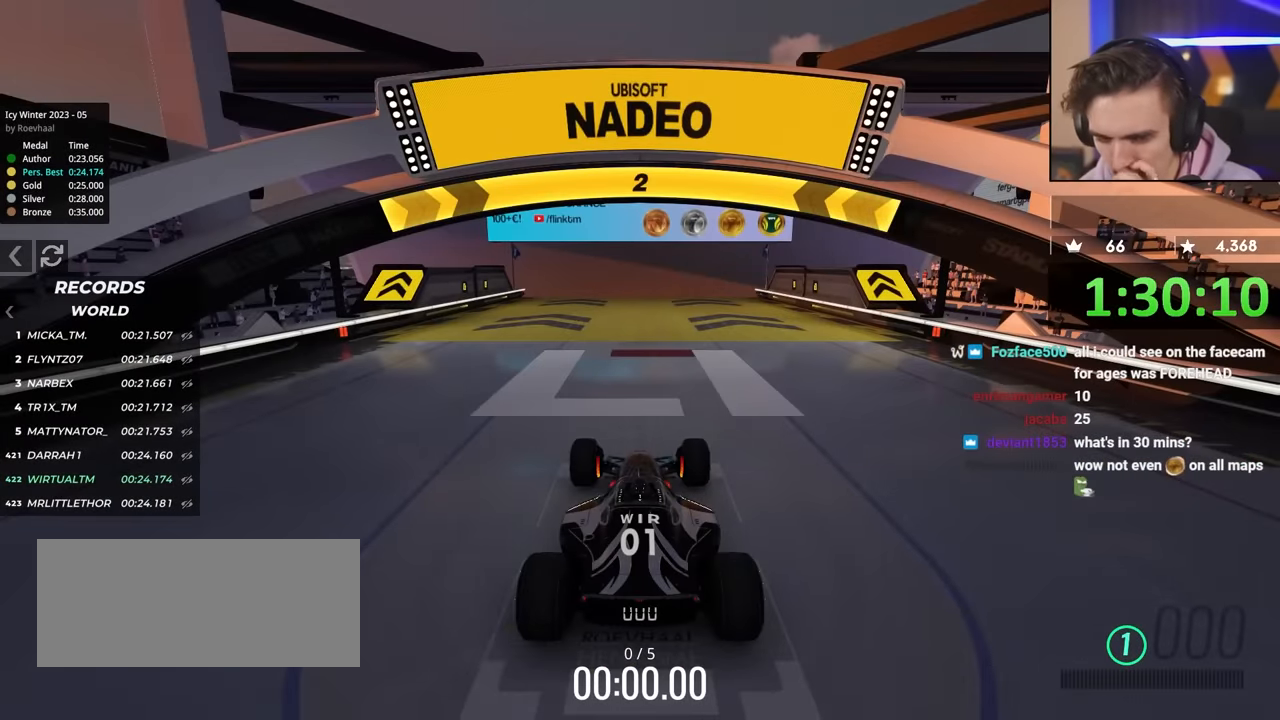
Gameplay with keyboard; each line is a JSON object with the keys held at the frame after it. "events" lists presses ("down") and releases ("up") of "brake", "down", "left", "right" and "up" between this image and that frame as [ms after this image, input, new state], when the widget could be followed in between. No other keys are recorded. Mouse input is not recorded. Key names are as the overlay labels them; some are game actions (e.g. jump) rather than physical keys.
{"keys": ["up"], "events": []}
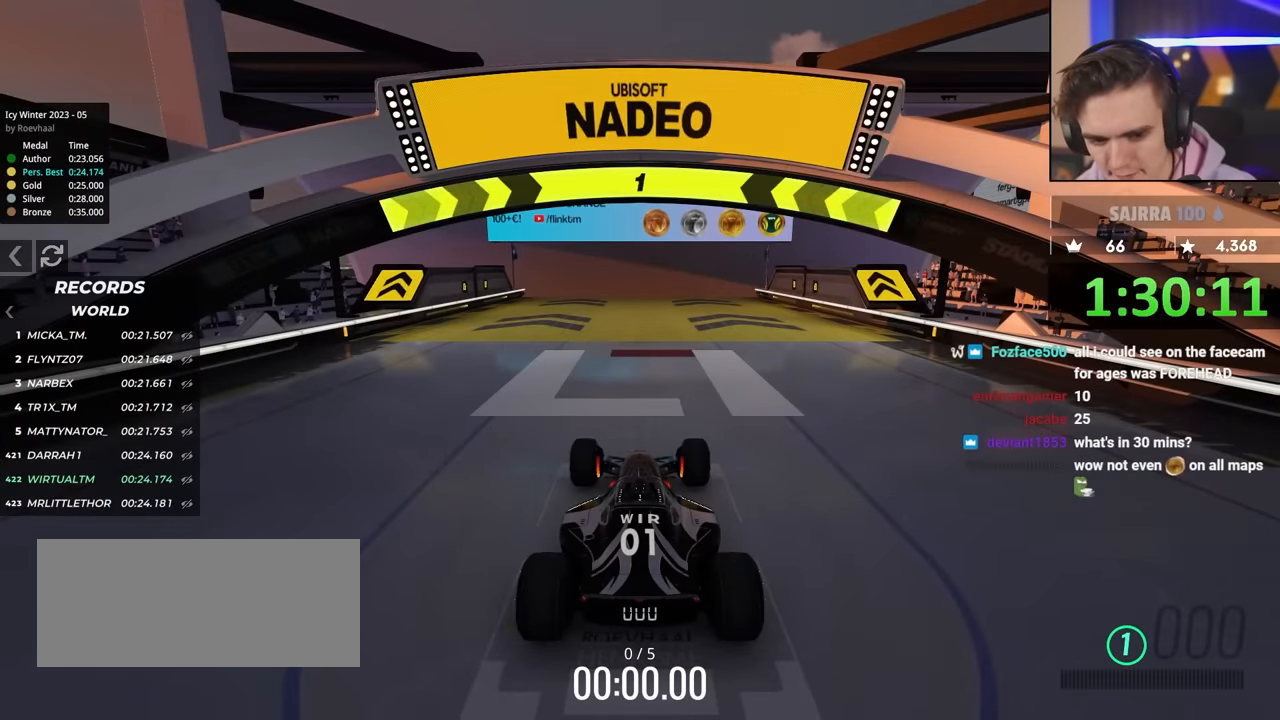
{"keys": ["up"], "events": []}
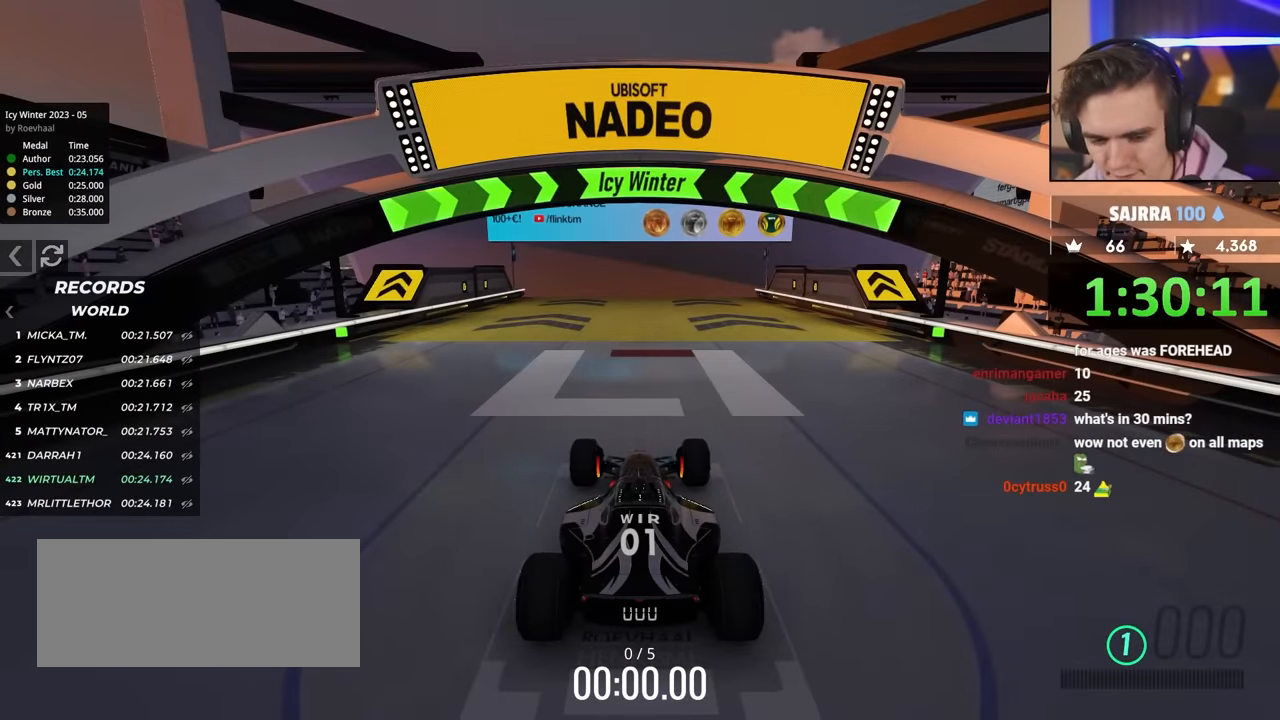
{"keys": ["up"], "events": []}
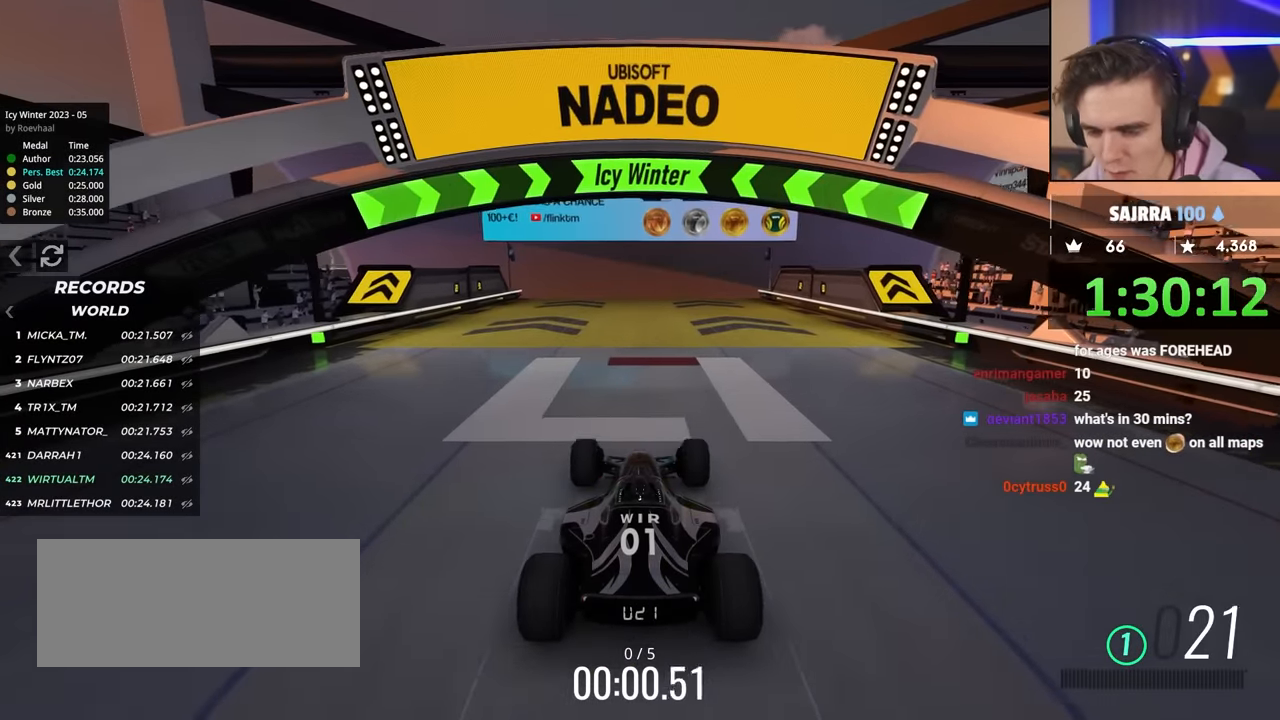
{"keys": ["up"], "events": []}
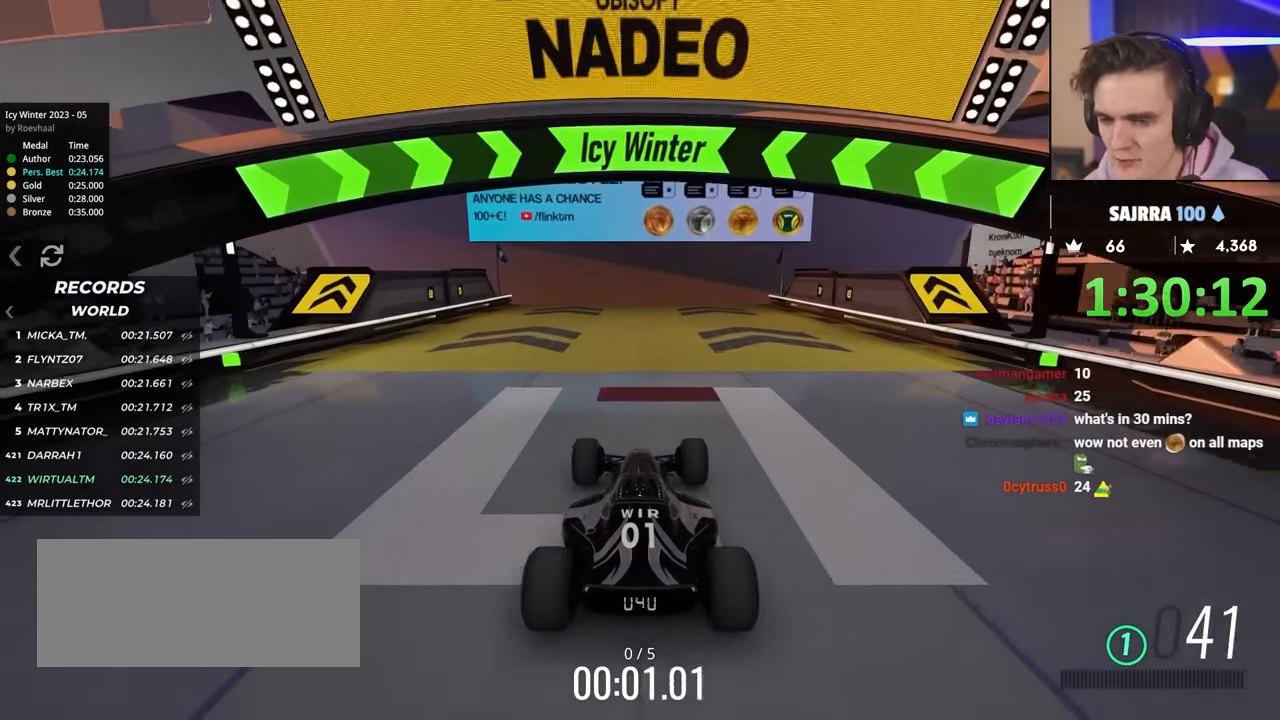
{"keys": ["up"], "events": []}
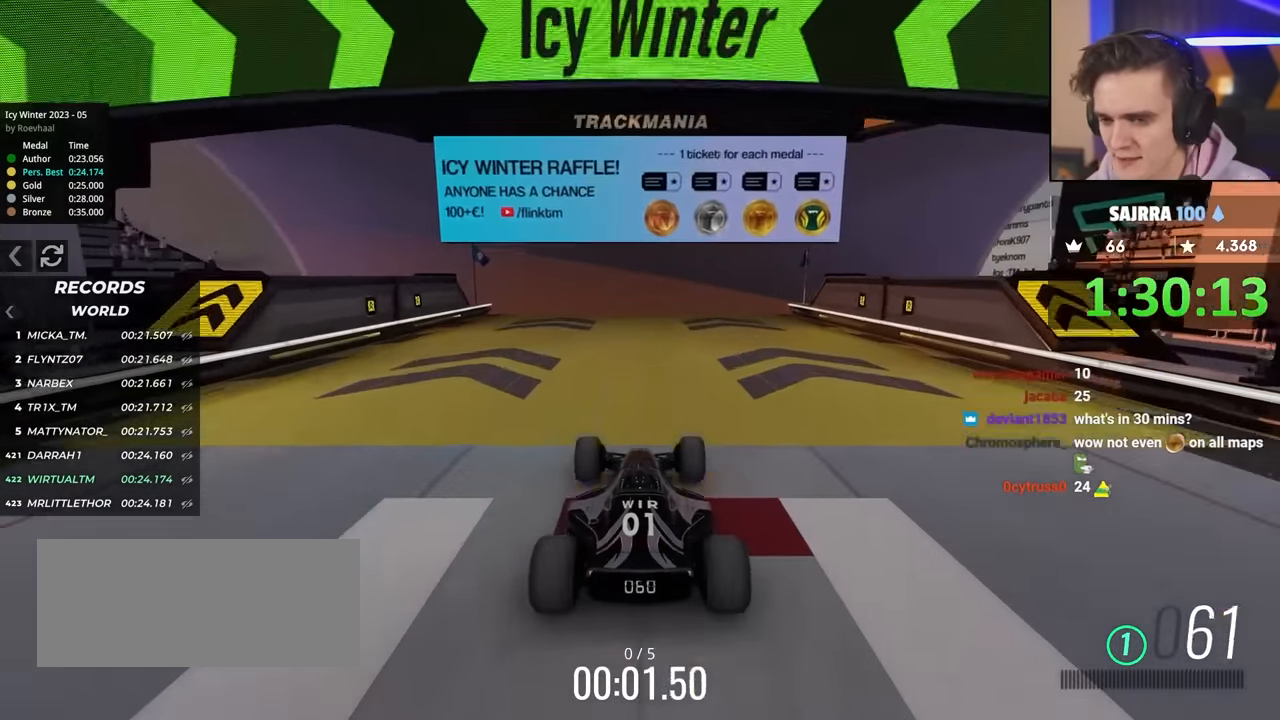
{"keys": ["up"], "events": []}
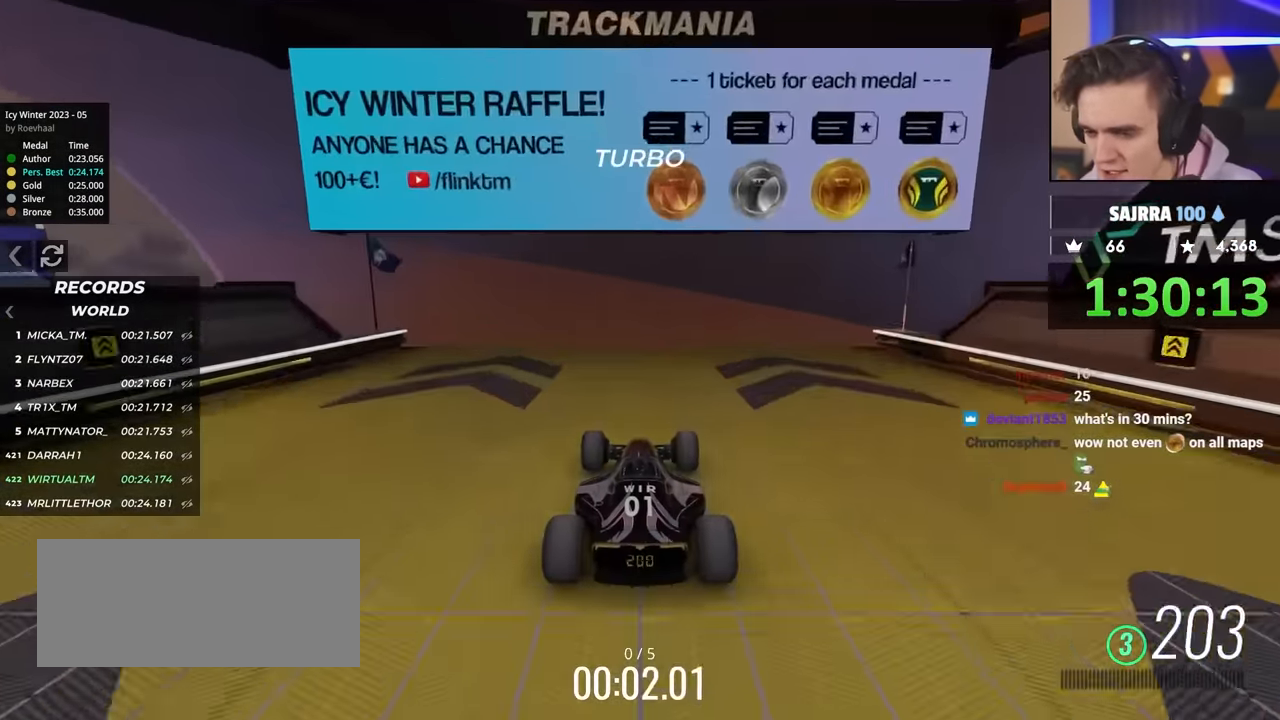
{"keys": ["up"], "events": []}
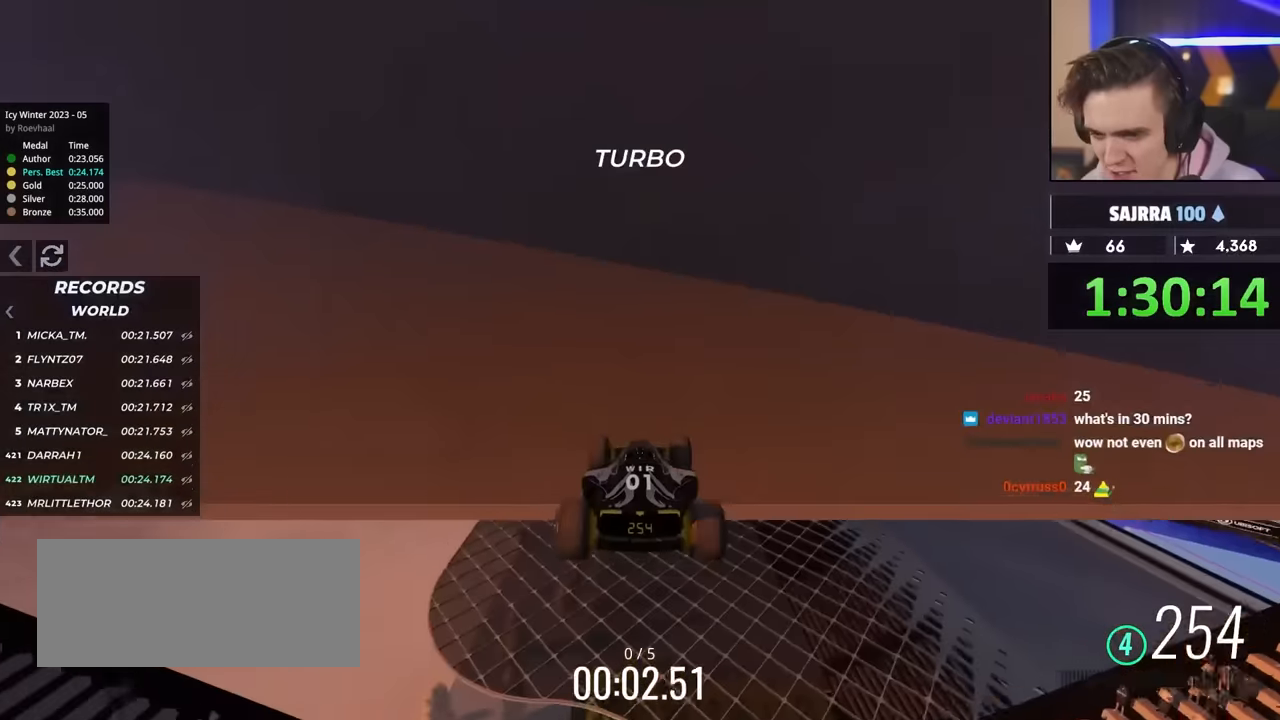
{"keys": ["right", "up"], "events": [[83, "brake", "down"], [167, "right", "down"], [217, "brake", "up"]]}
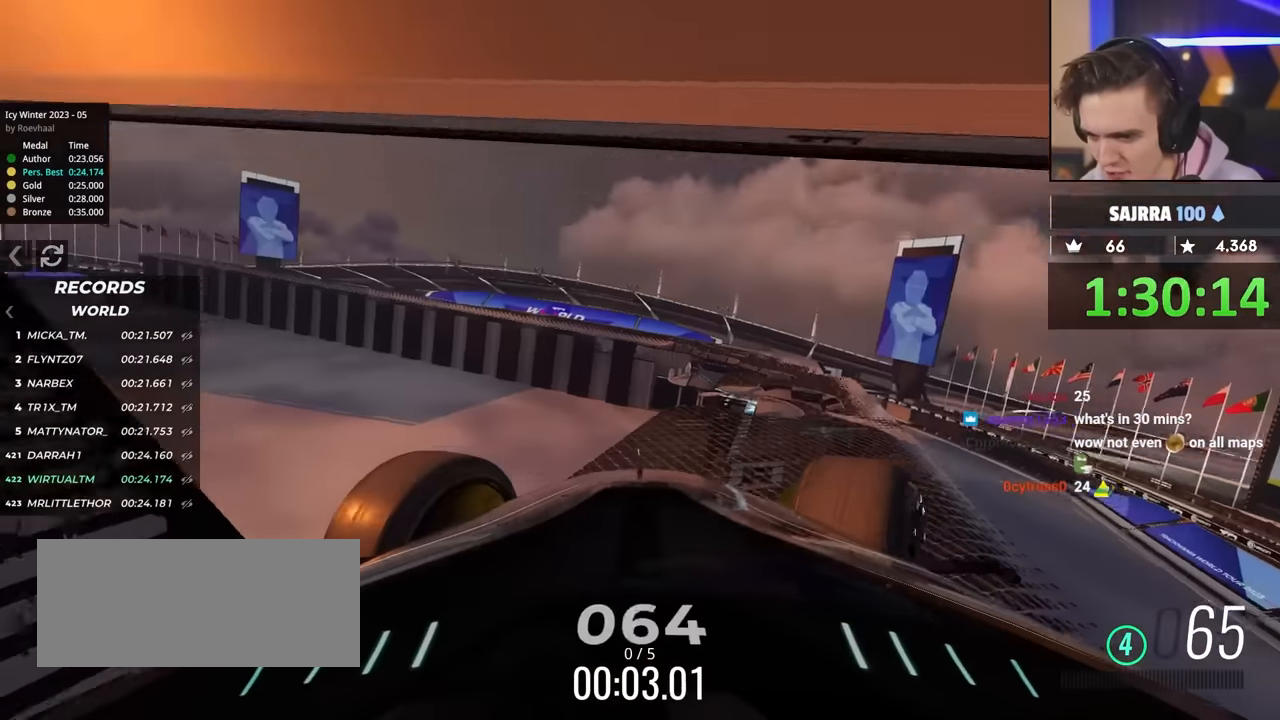
{"keys": ["right", "up"], "events": []}
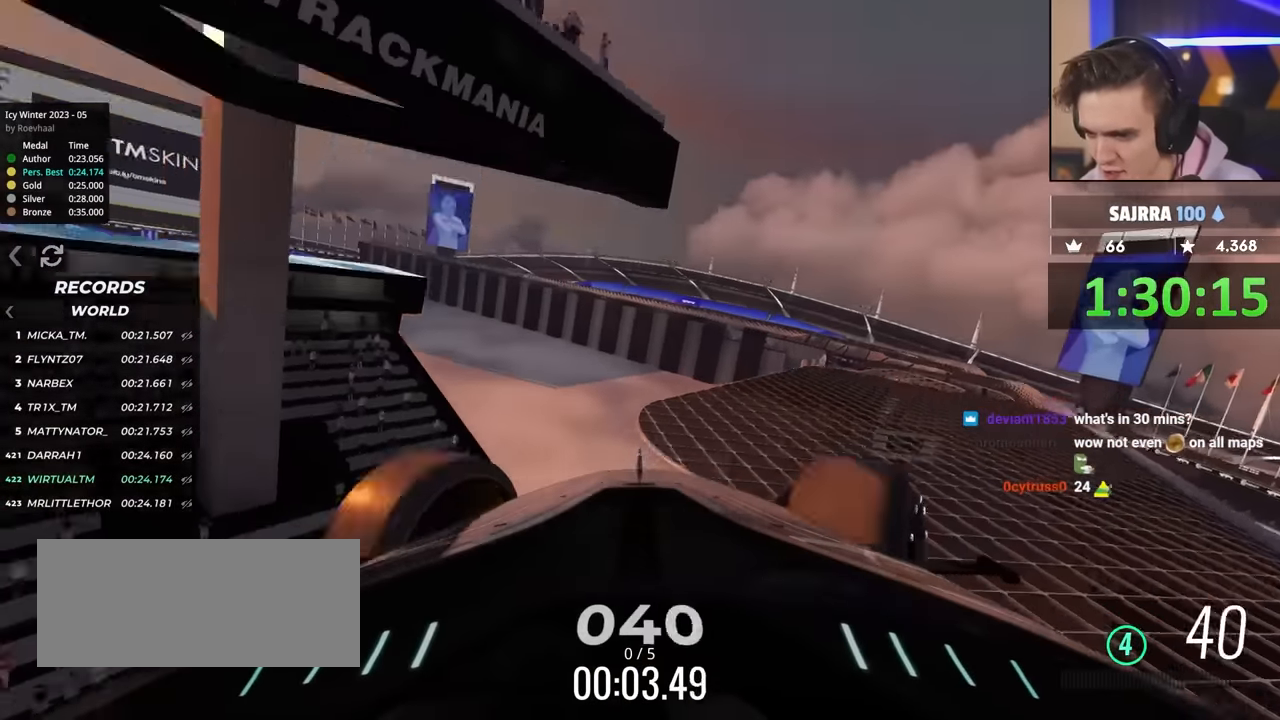
{"keys": ["right", "up"], "events": []}
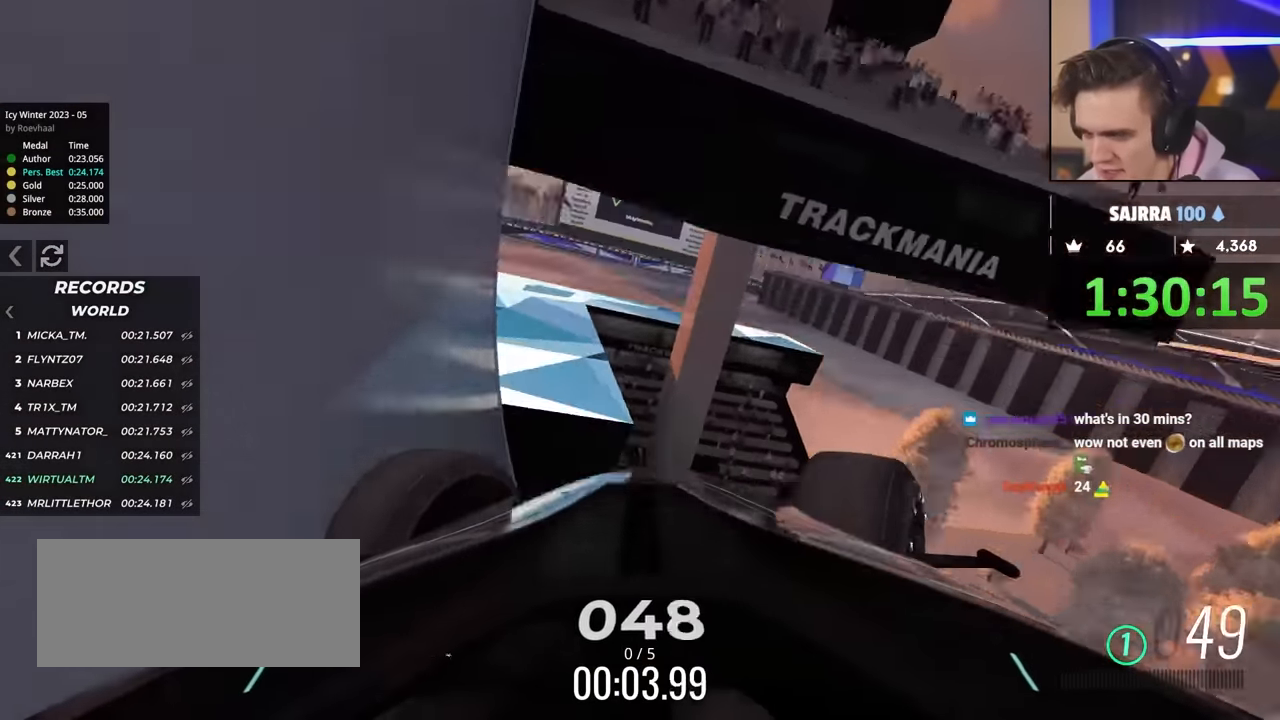
{"keys": ["up"], "events": [[83, "right", "up"]]}
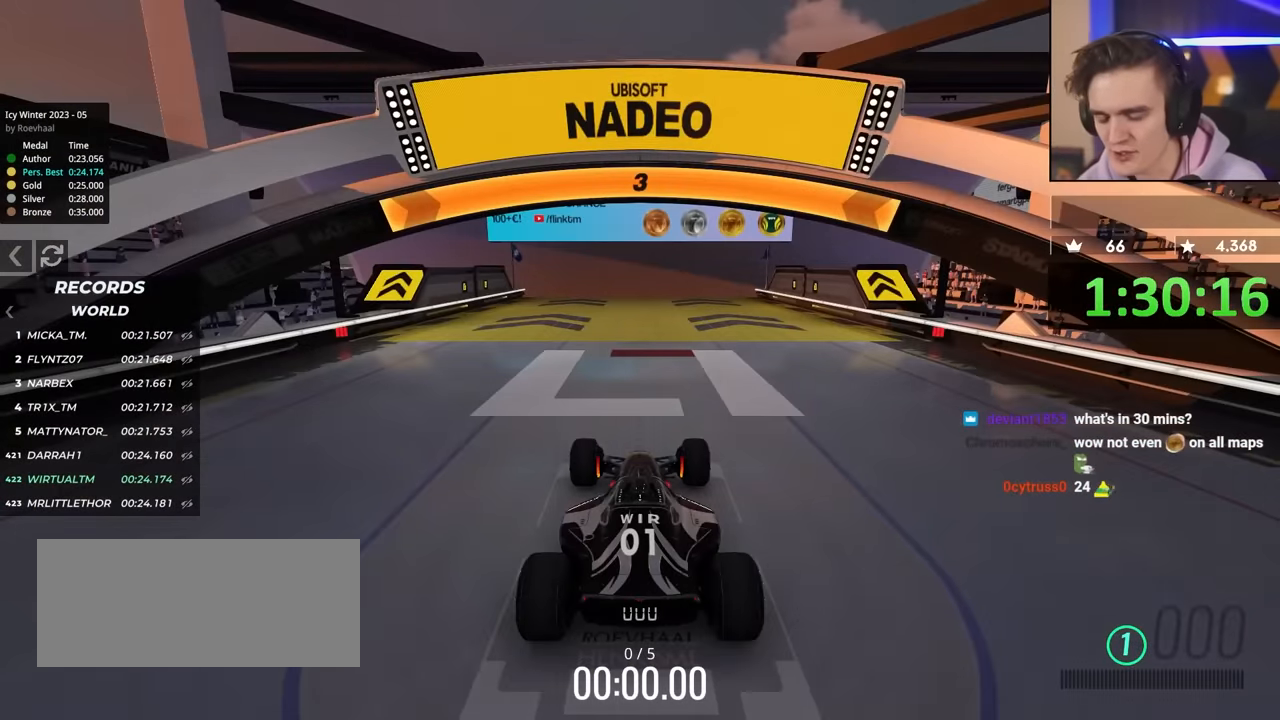
{"keys": ["up"], "events": []}
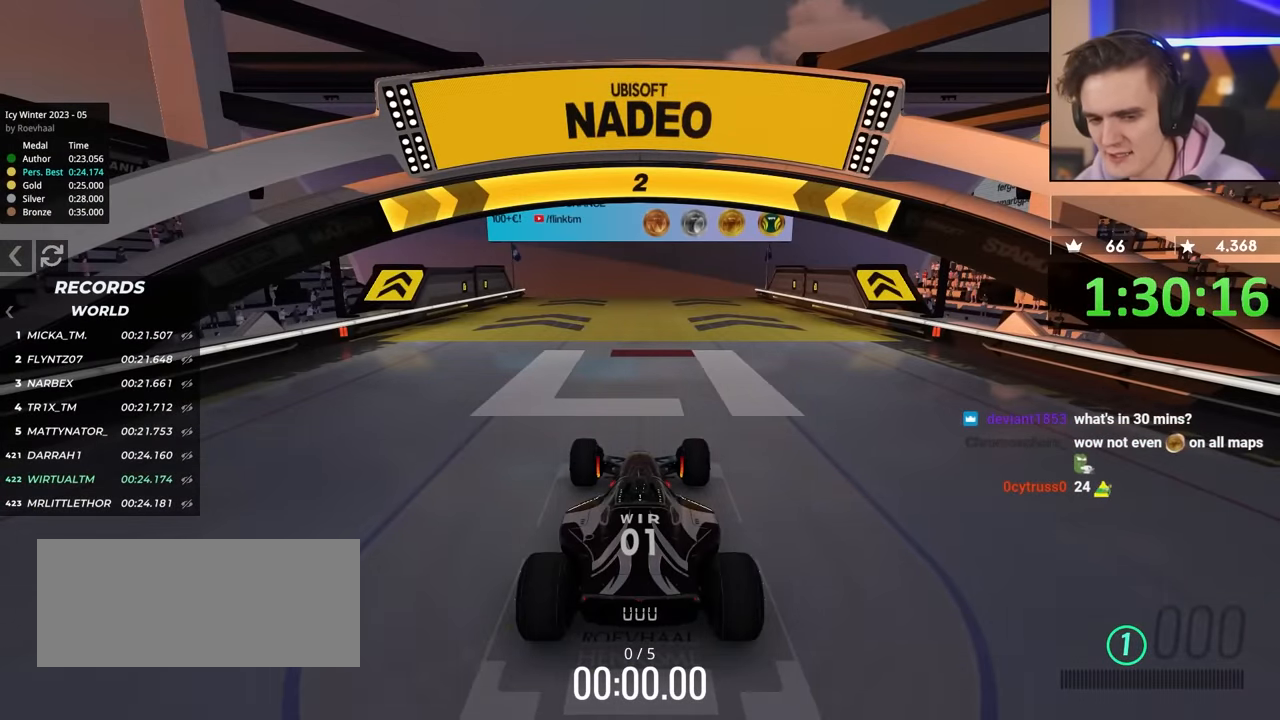
{"keys": ["up"], "events": []}
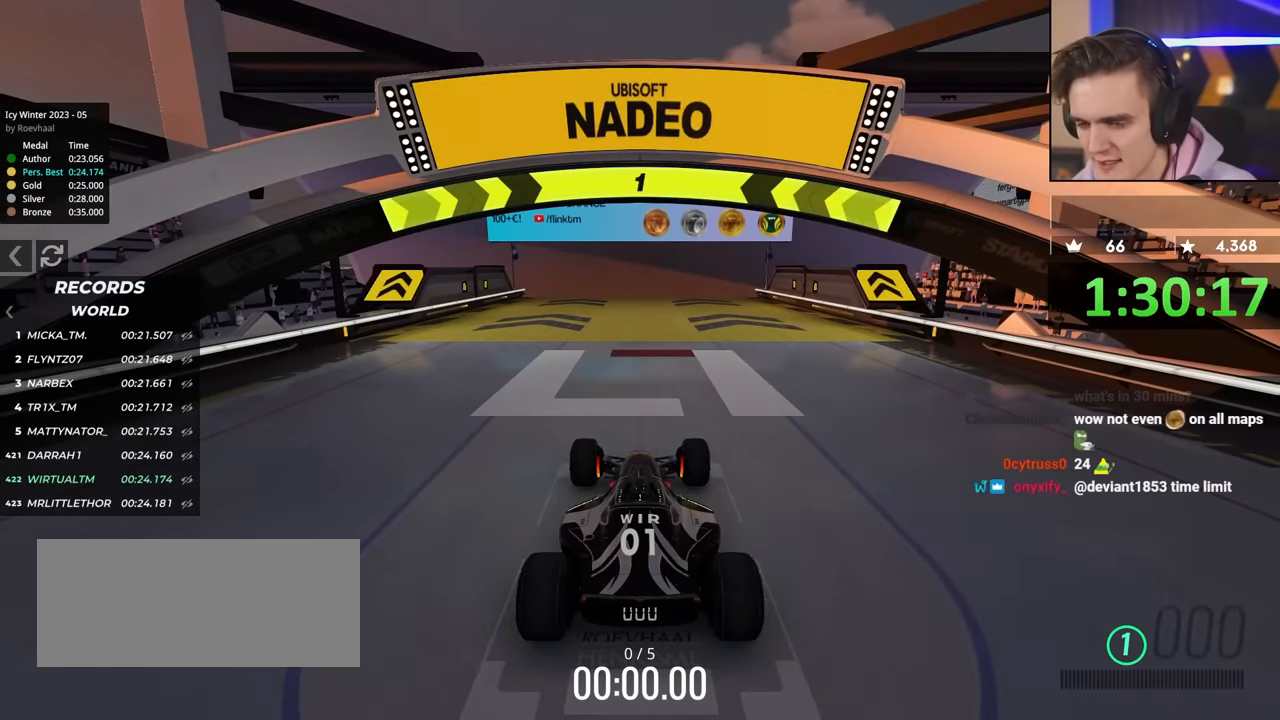
{"keys": ["up"], "events": []}
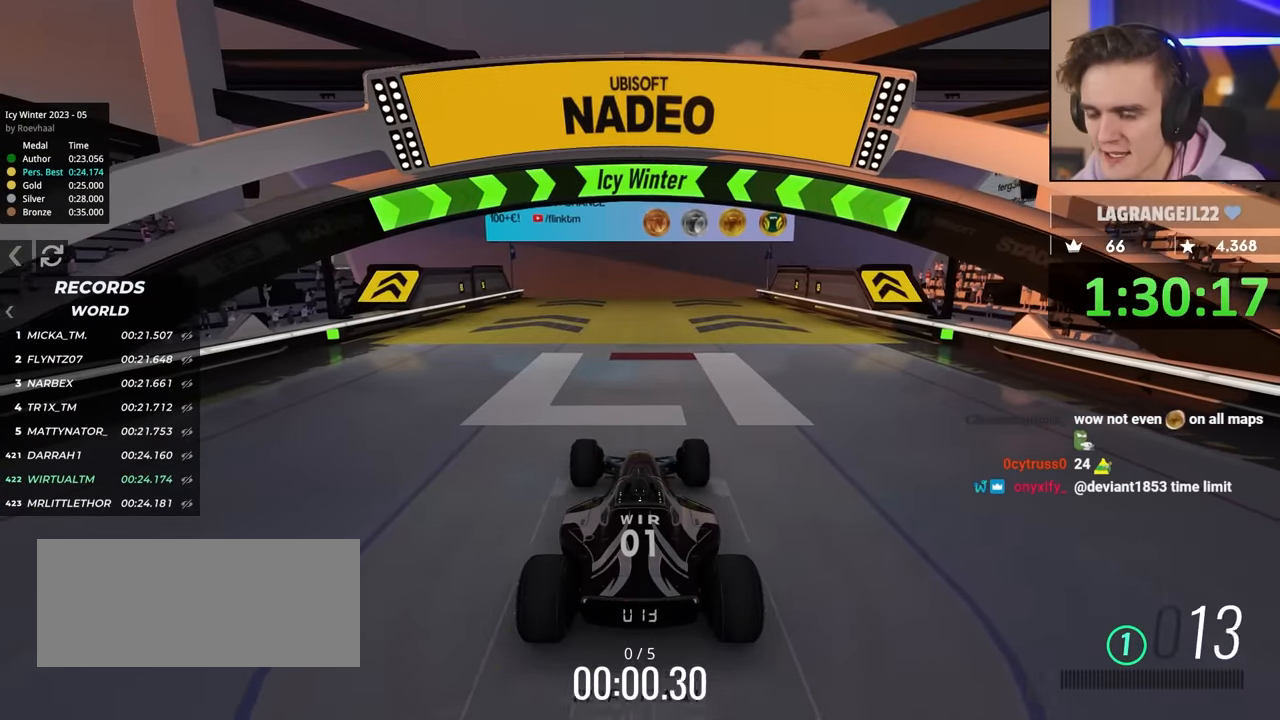
{"keys": ["up"], "events": [[50, "right", "down"], [83, "right", "up"]]}
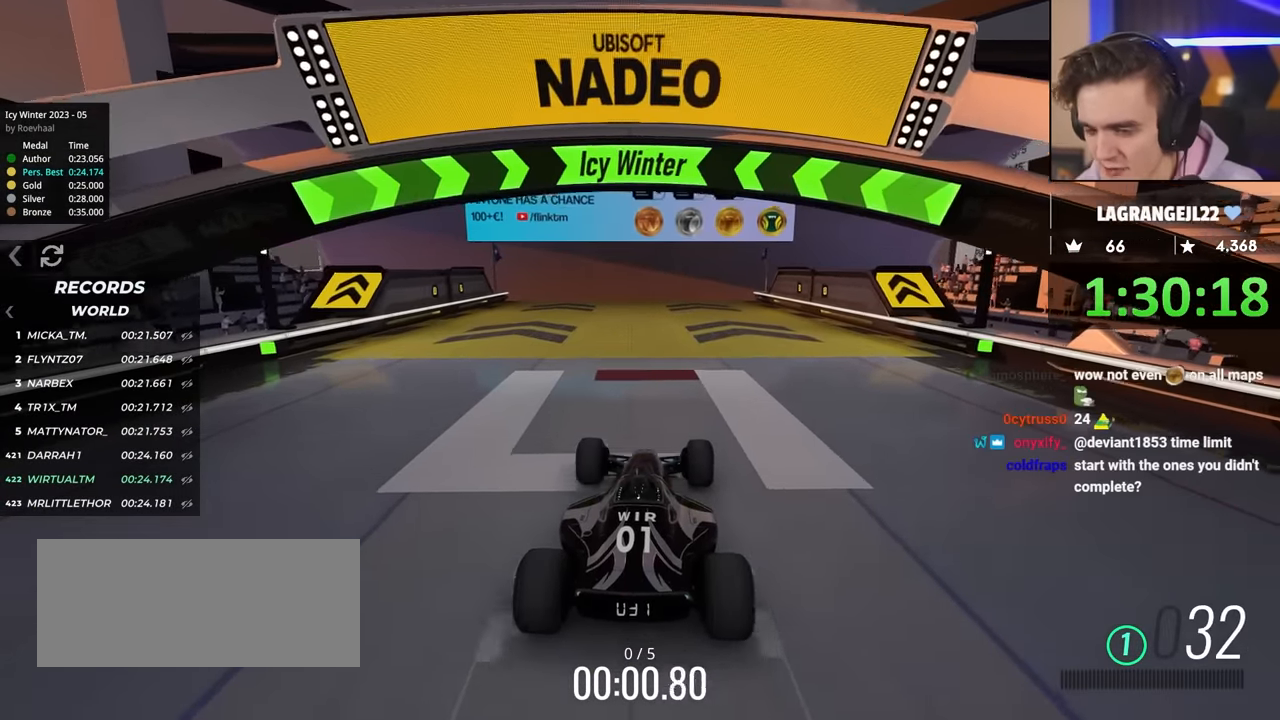
{"keys": ["up"], "events": []}
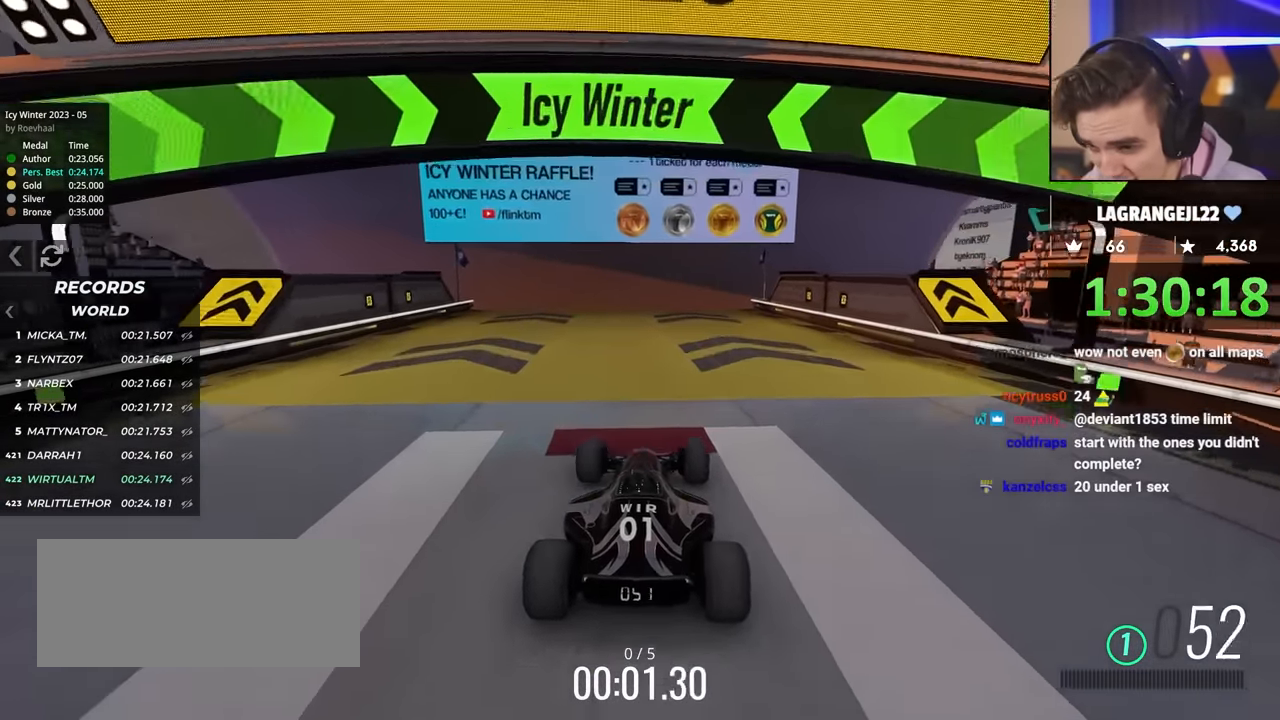
{"keys": ["up"], "events": [[450, "left", "down"], [500, "left", "up"]]}
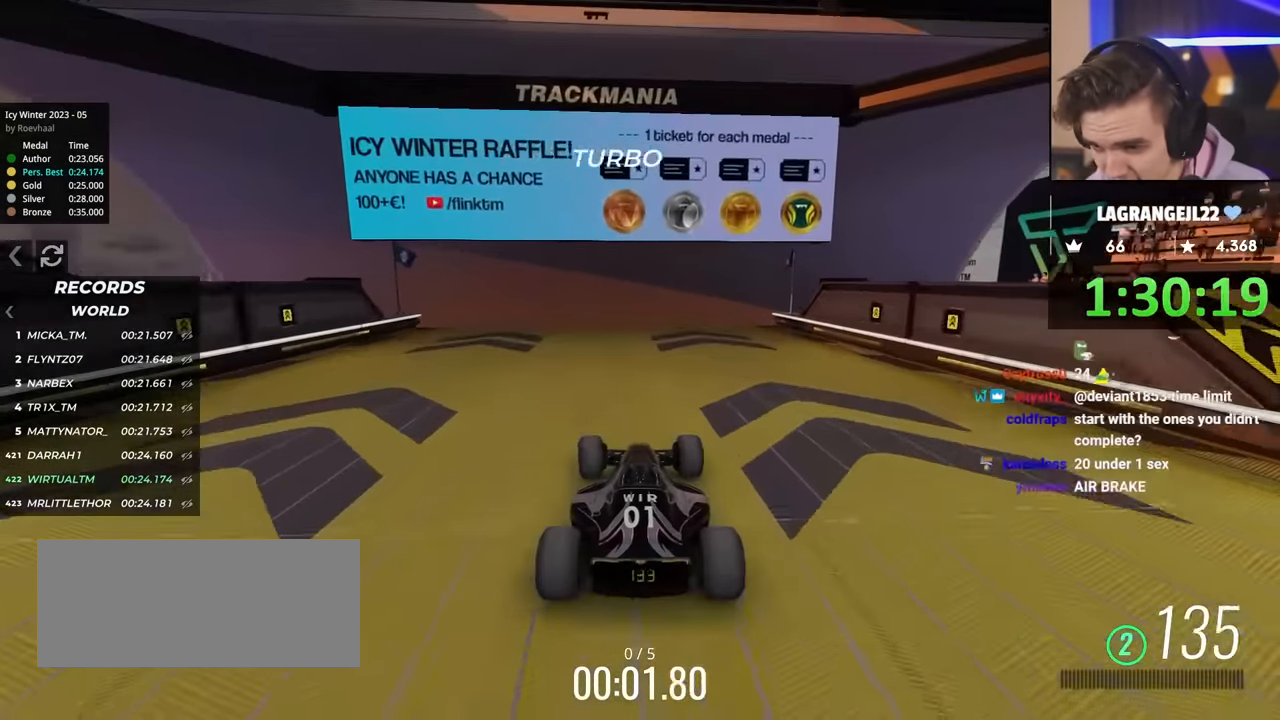
{"keys": ["up"], "events": []}
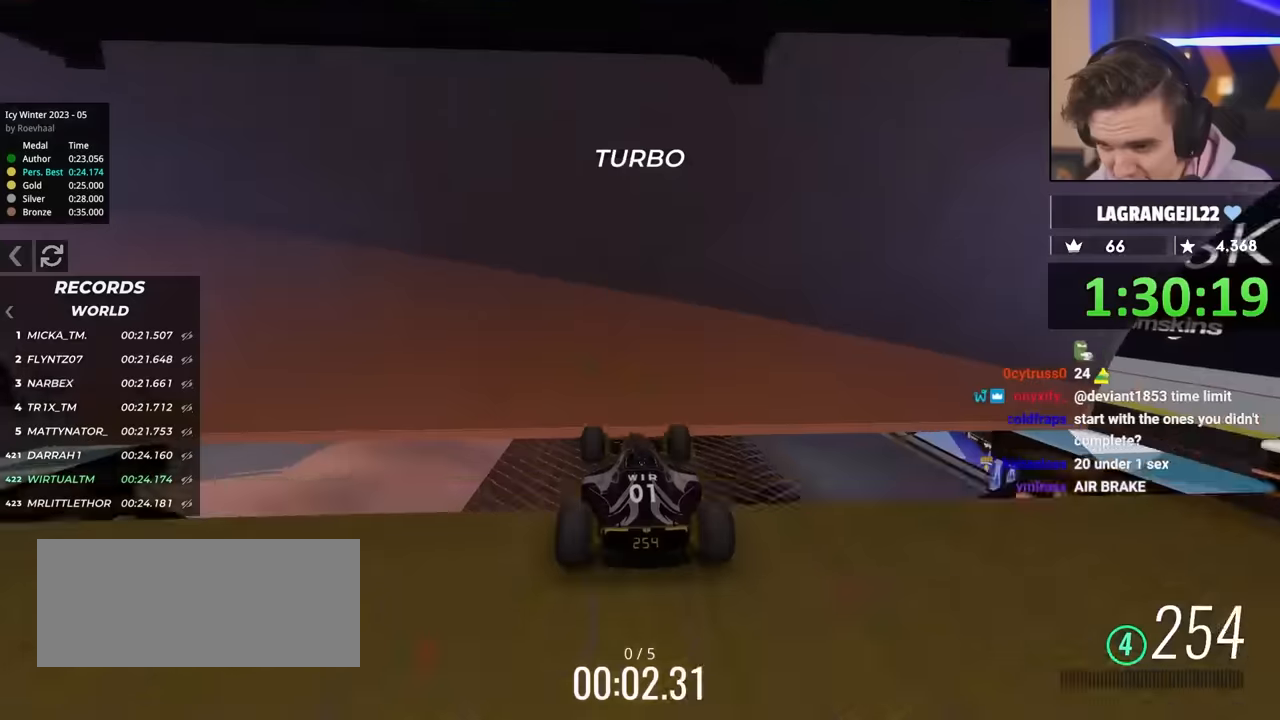
{"keys": ["right", "up"], "events": [[50, "right", "down"]]}
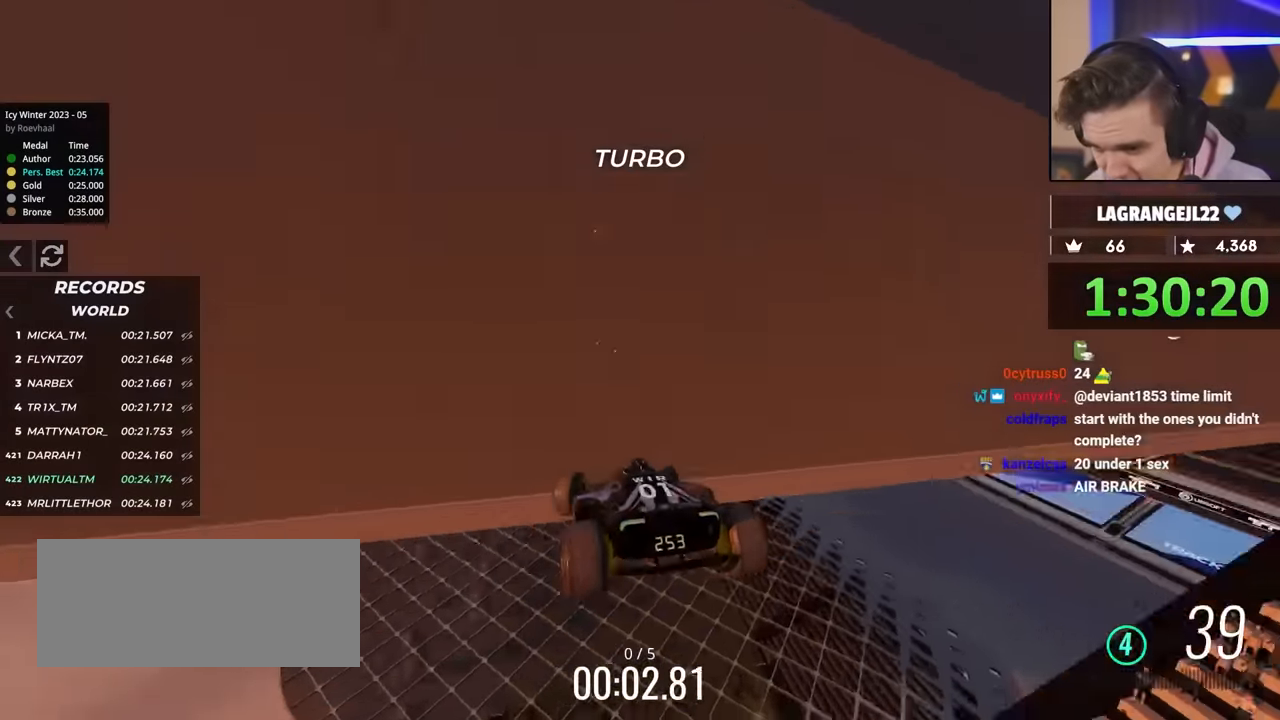
{"keys": ["right", "up"], "events": []}
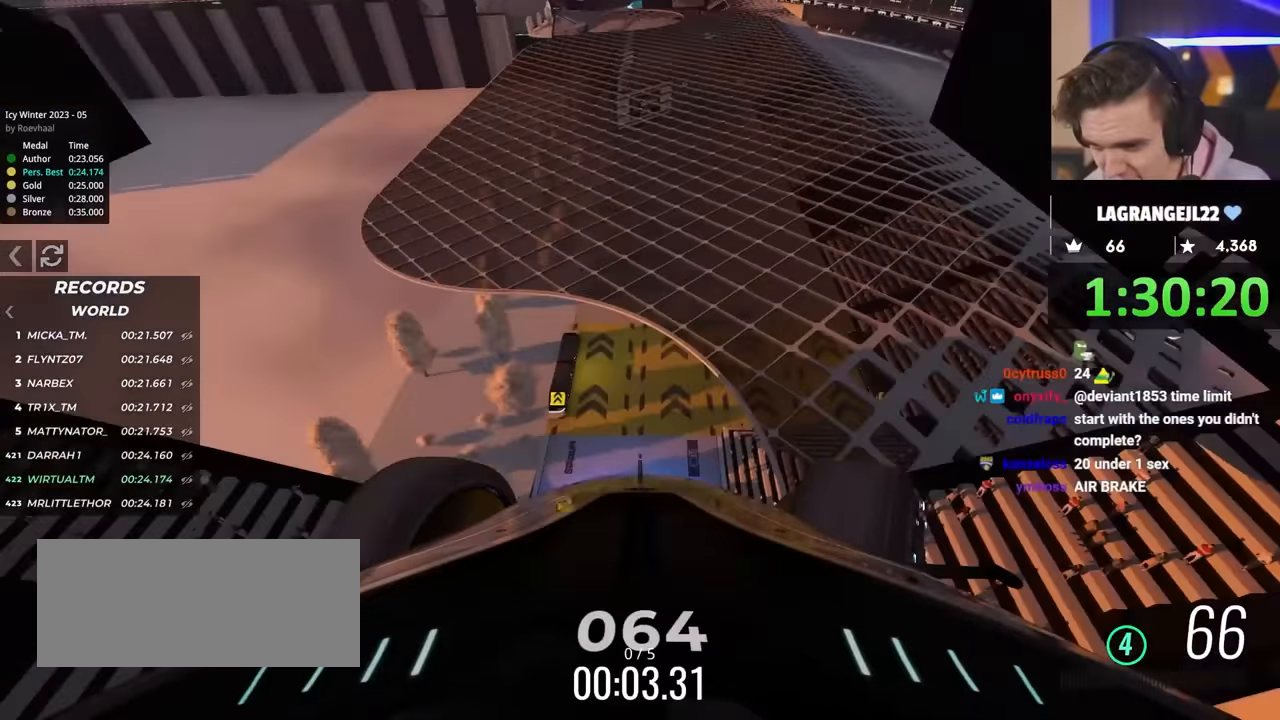
{"keys": ["right", "up"], "events": [[233, "right", "up"], [466, "right", "down"]]}
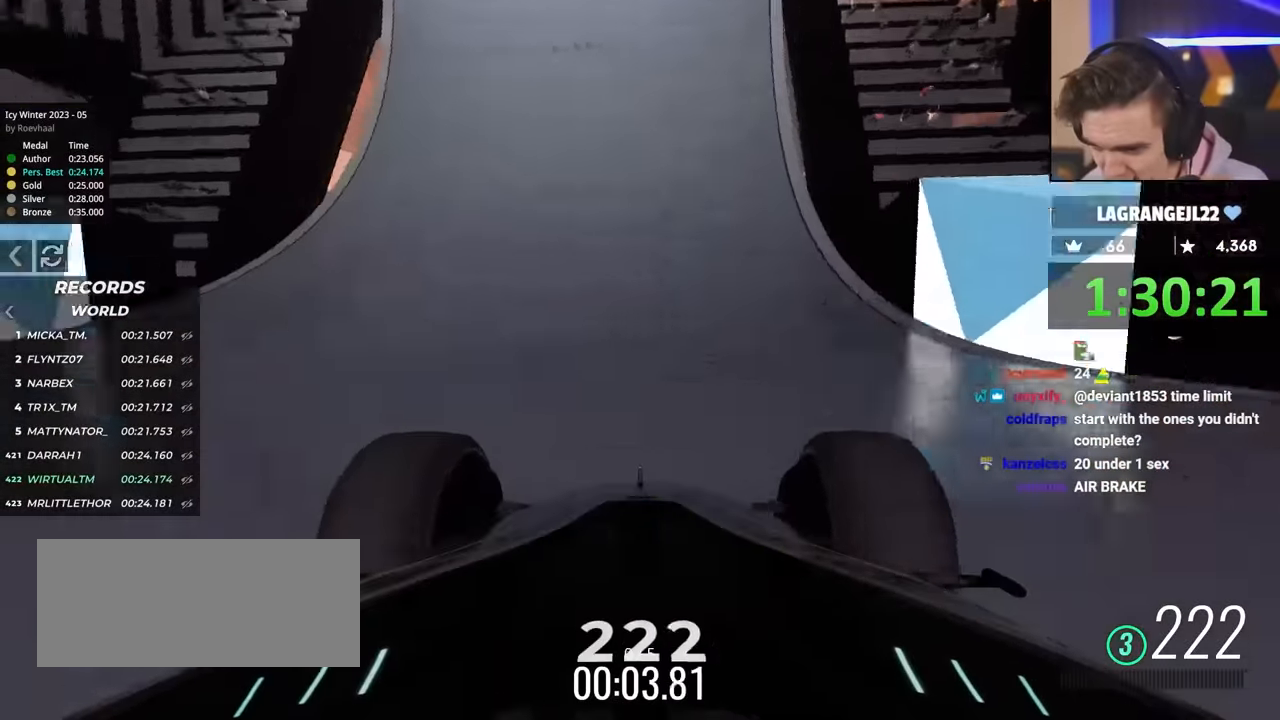
{"keys": ["left", "up"], "events": [[16, "right", "up"], [483, "left", "down"]]}
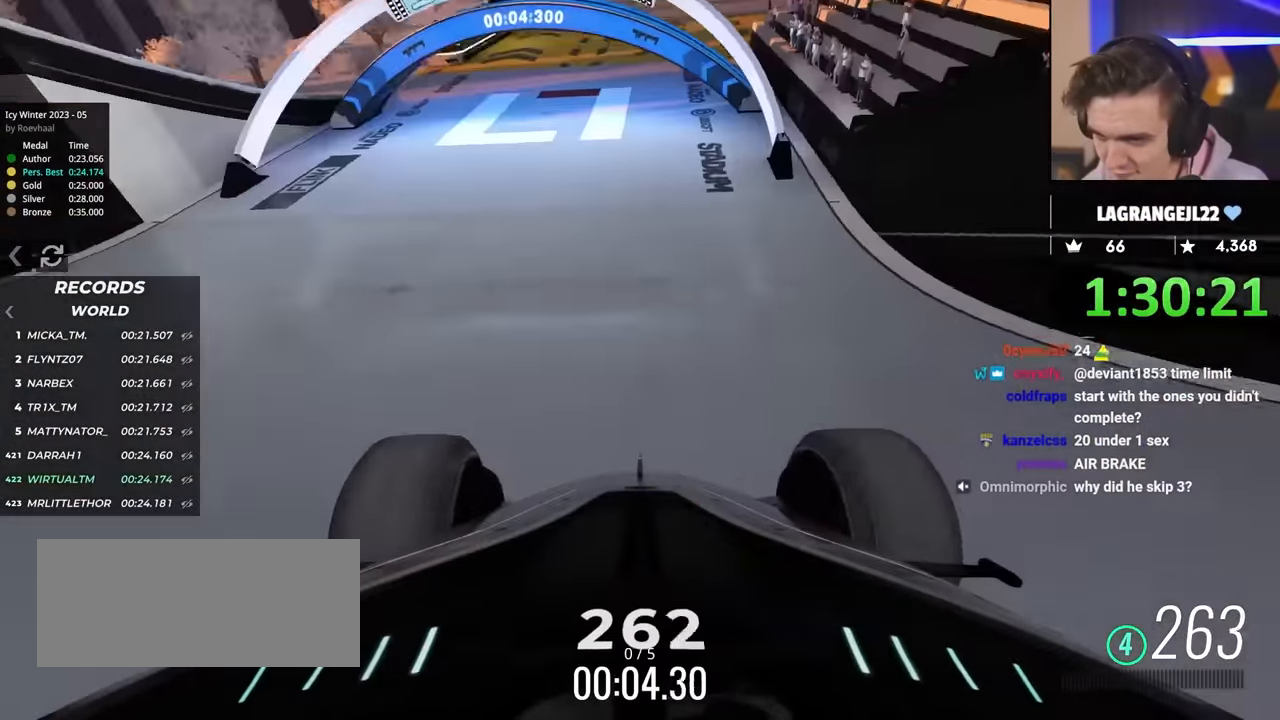
{"keys": ["up"], "events": [[66, "left", "up"], [166, "right", "down"], [500, "right", "up"]]}
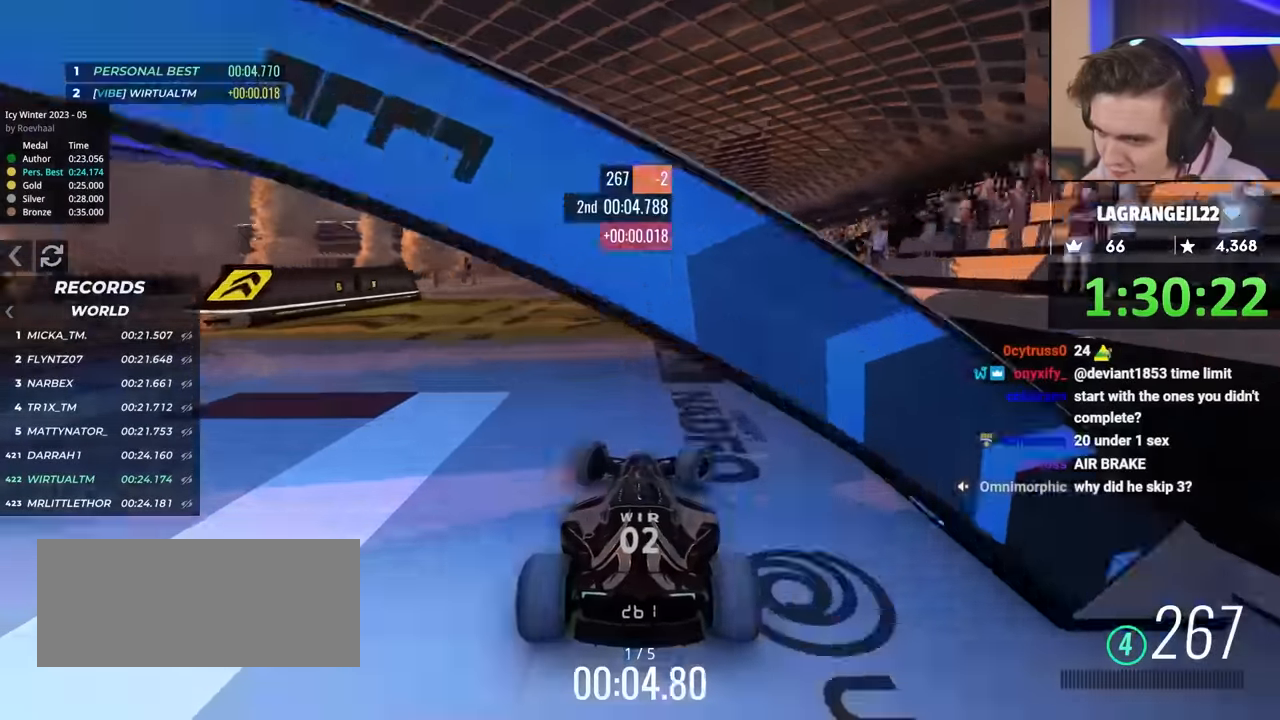
{"keys": ["left", "up"], "events": [[50, "left", "down"], [183, "left", "up"], [366, "left", "down"]]}
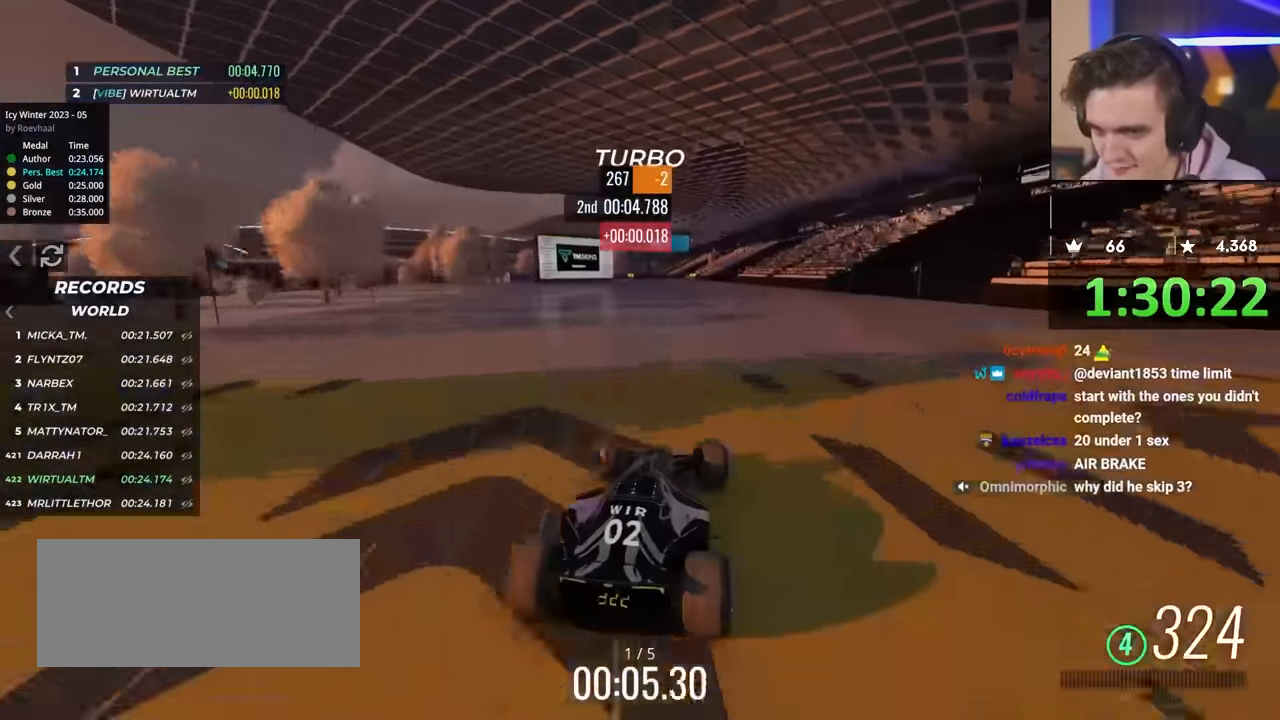
{"keys": ["up"], "events": [[16, "left", "up"], [100, "left", "down"], [300, "left", "up"], [383, "right", "down"], [433, "right", "up"]]}
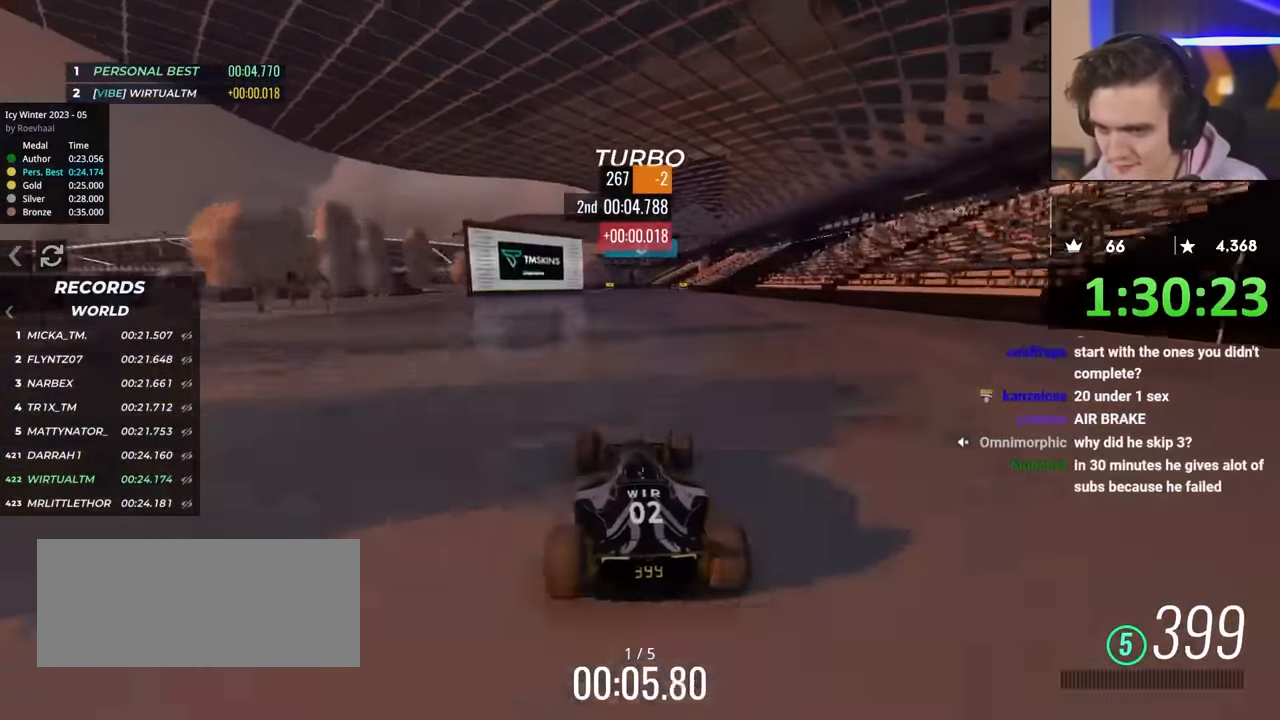
{"keys": ["up"], "events": []}
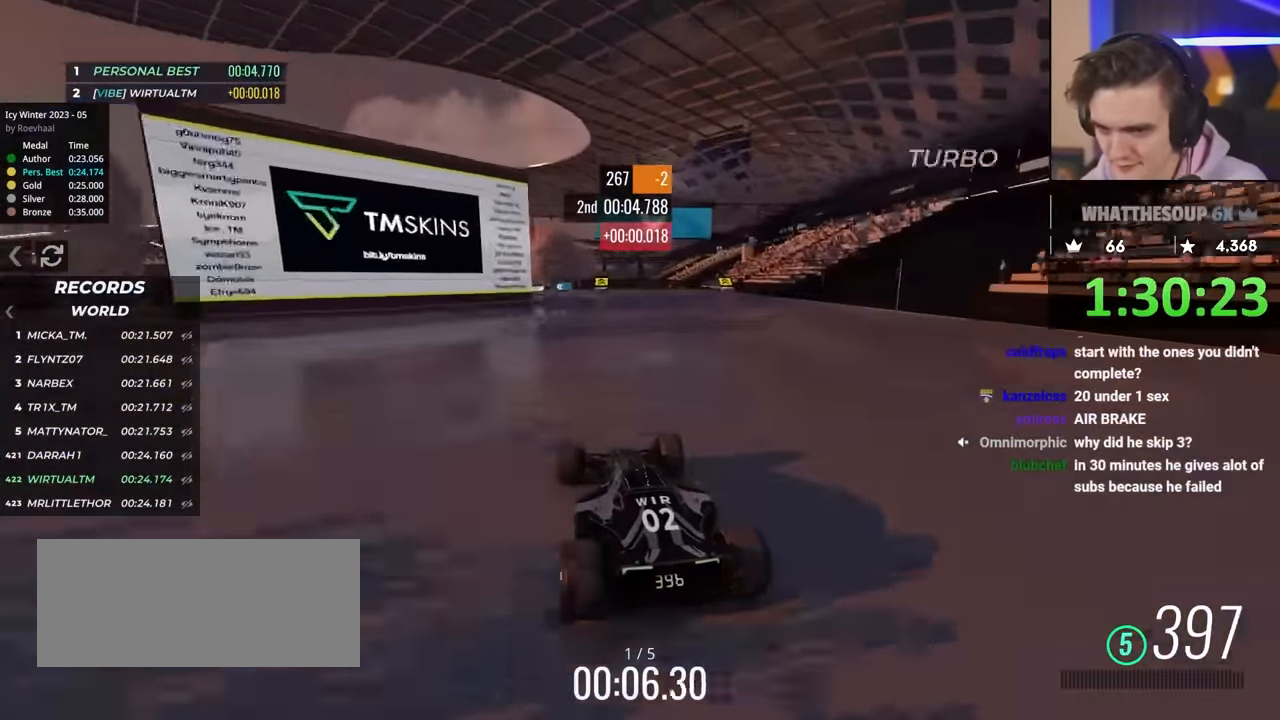
{"keys": ["up"], "events": [[233, "right", "down"], [416, "right", "up"]]}